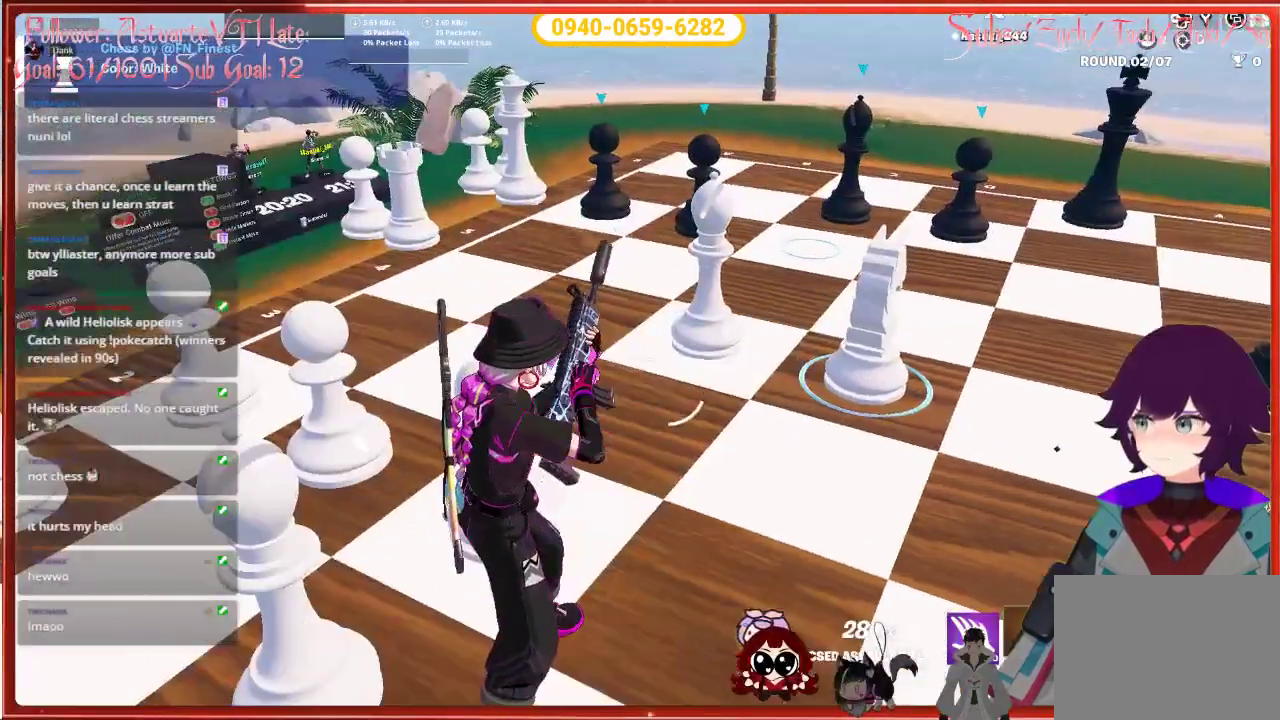
Gameplay with a controller (Xbox layout); each line is a JSON object with the inputs held at the frame after it. "events" lists button and stick changes between this image and that frame as [ms after this image, input, new state], when the widget could be followed in between.
{"buttons": [], "left_stick": "center", "right_stick": "center", "events": [[167, "right_stick", "center"]]}
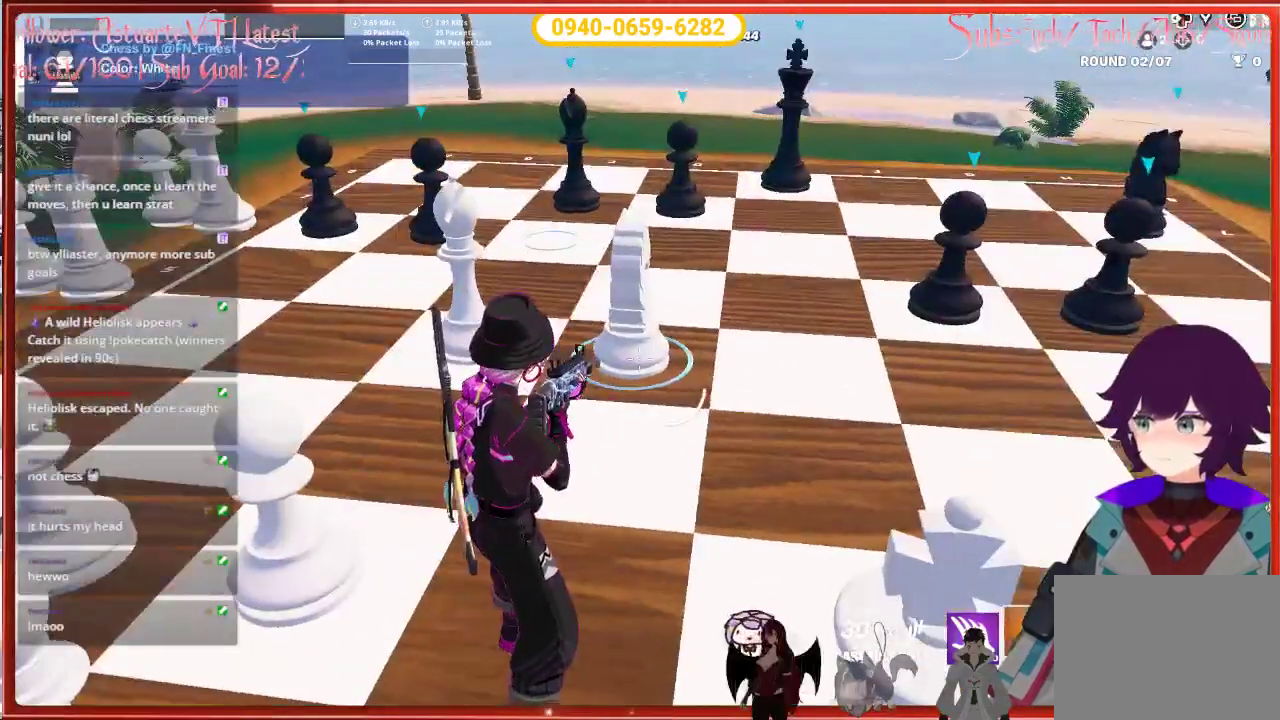
{"buttons": [], "left_stick": "center", "right_stick": "center", "events": []}
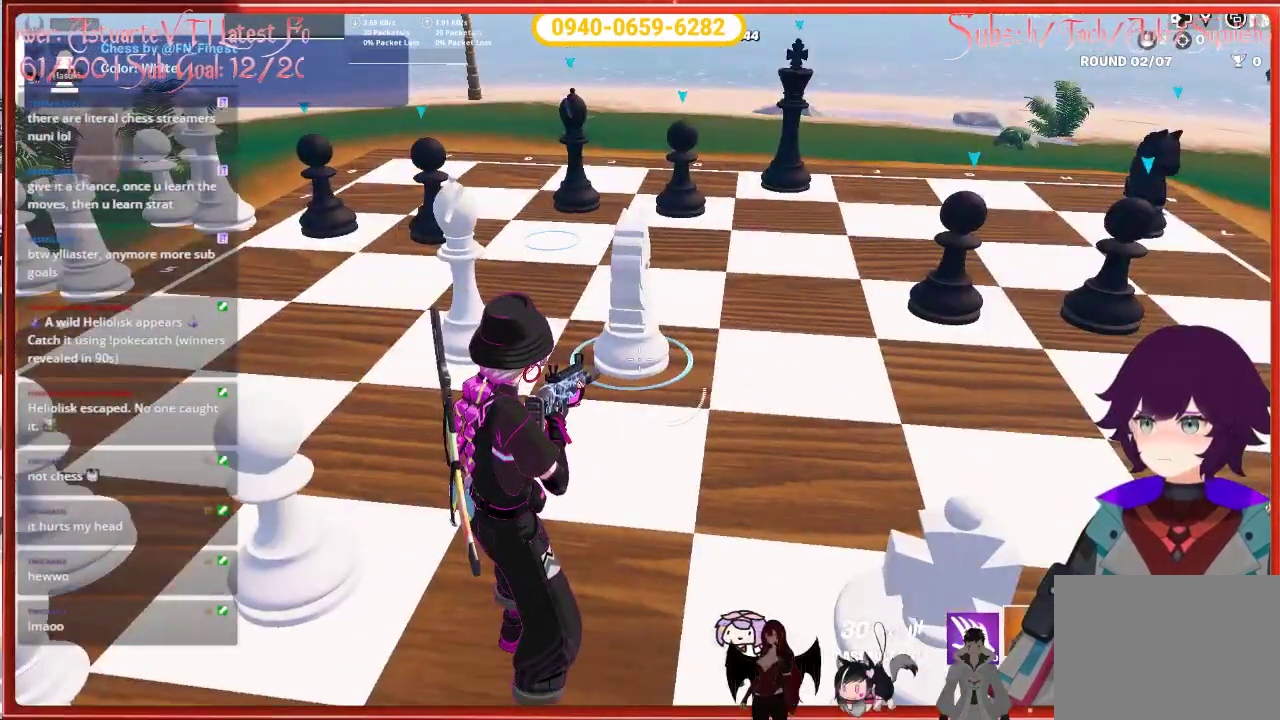
{"buttons": [], "left_stick": "center", "right_stick": "center", "events": []}
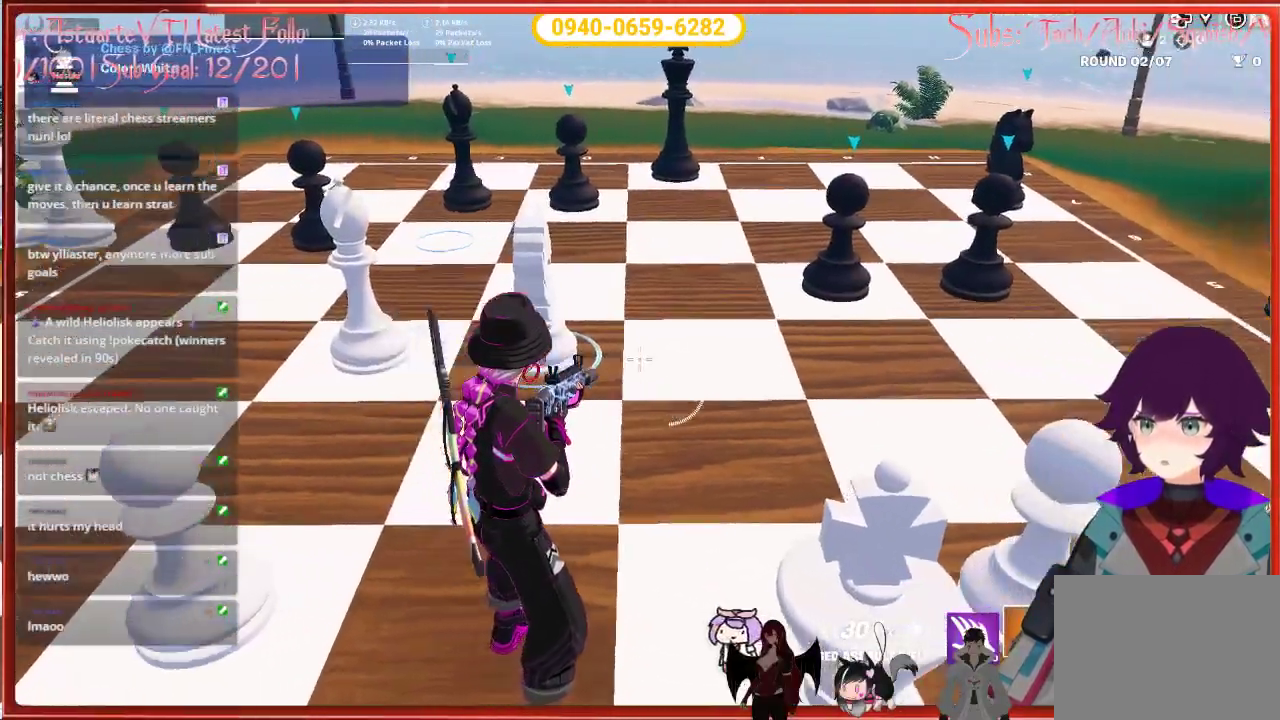
{"buttons": [], "left_stick": "center", "right_stick": "center", "events": []}
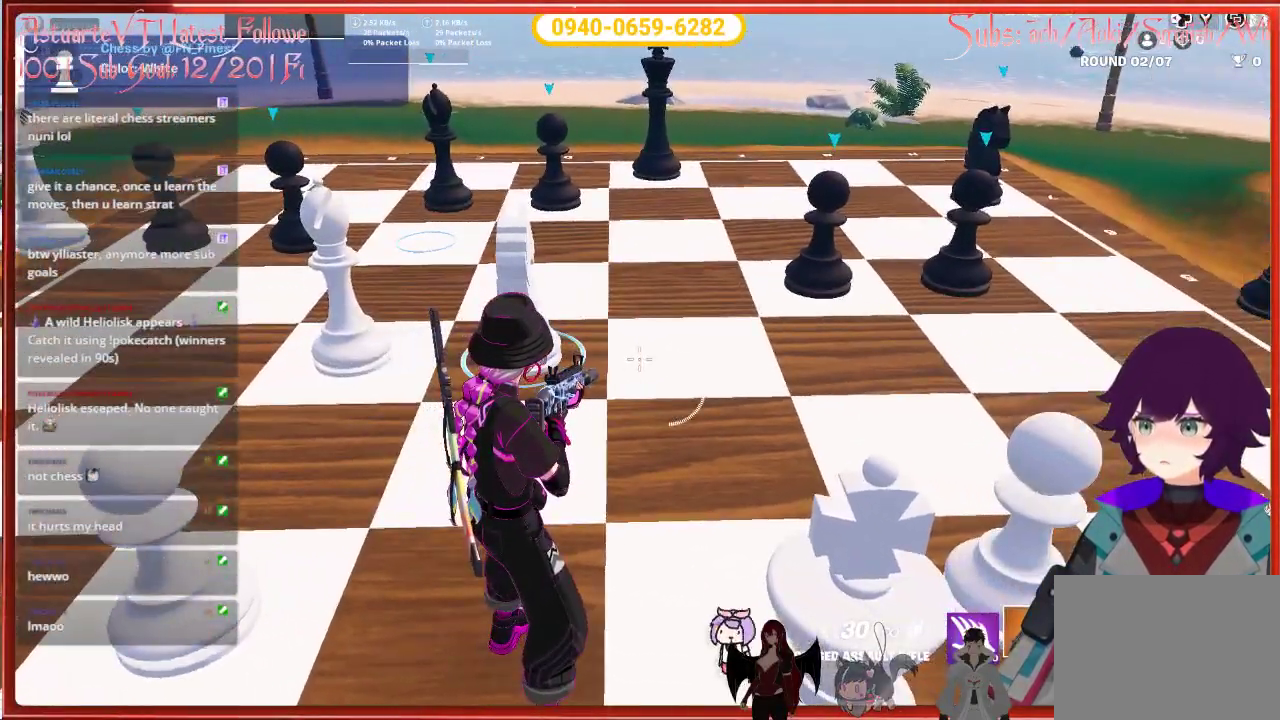
{"buttons": [], "left_stick": "center", "right_stick": "center", "events": []}
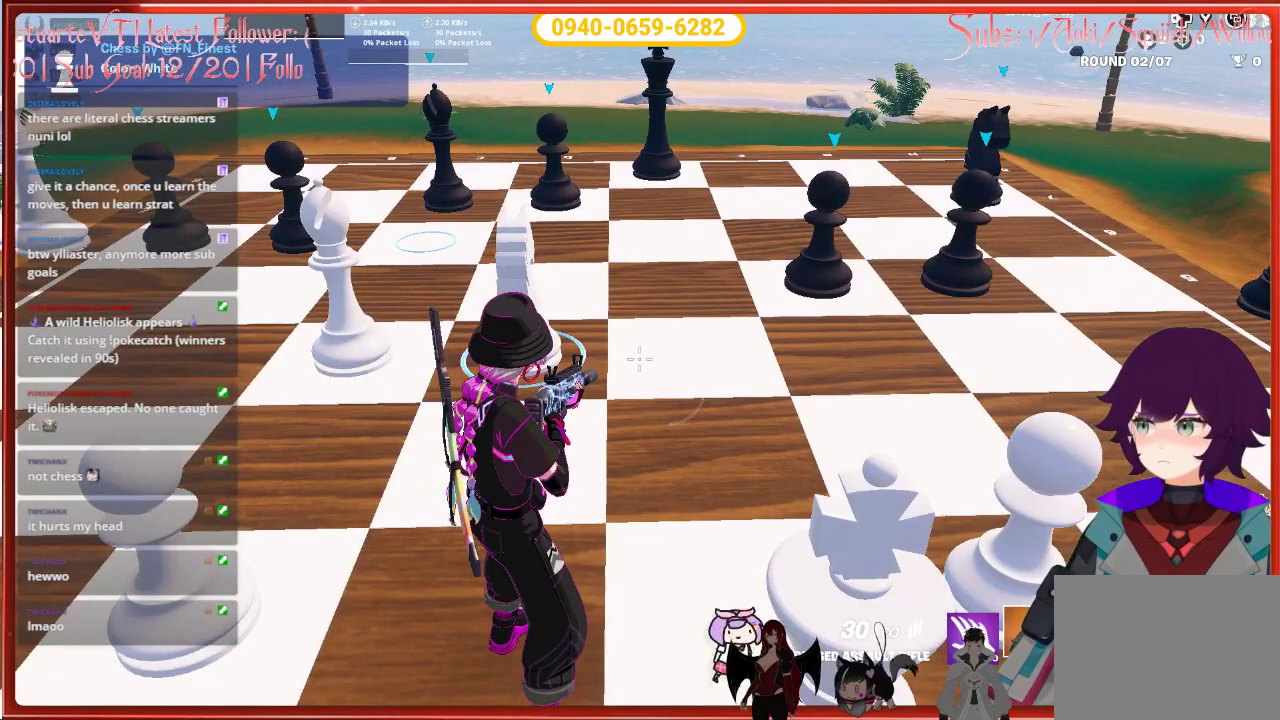
{"buttons": [], "left_stick": "center", "right_stick": "left", "events": [[300, "right_stick", "left"]]}
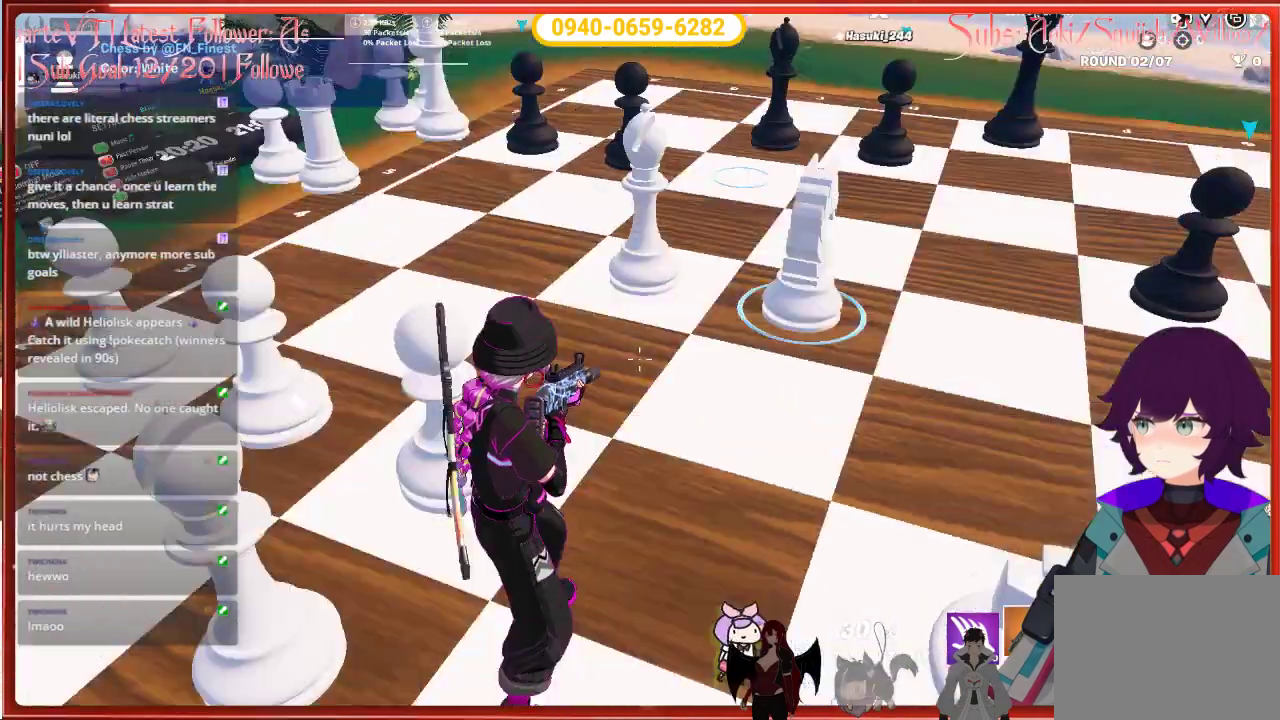
{"buttons": [], "left_stick": "center", "right_stick": "right", "events": [[283, "right_stick", "center"], [467, "right_stick", "right"]]}
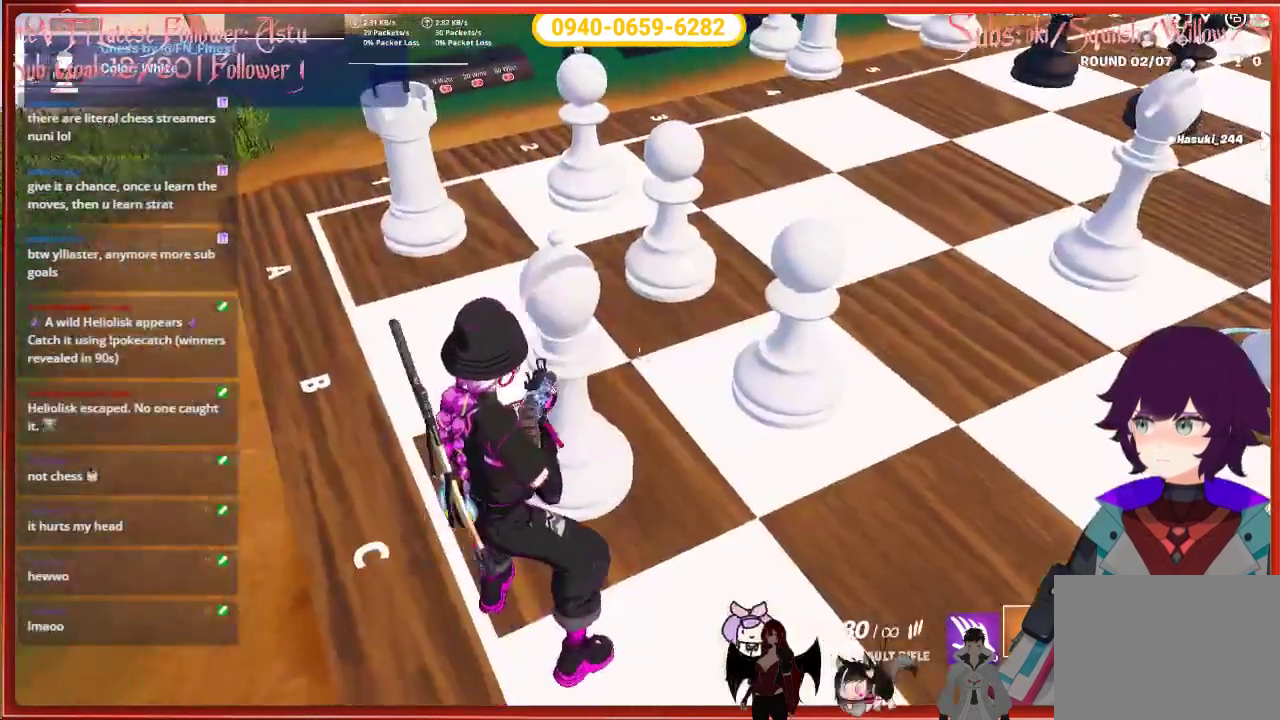
{"buttons": [], "left_stick": "center", "right_stick": "up", "events": [[133, "right_stick", "center"], [350, "right_stick", "up"]]}
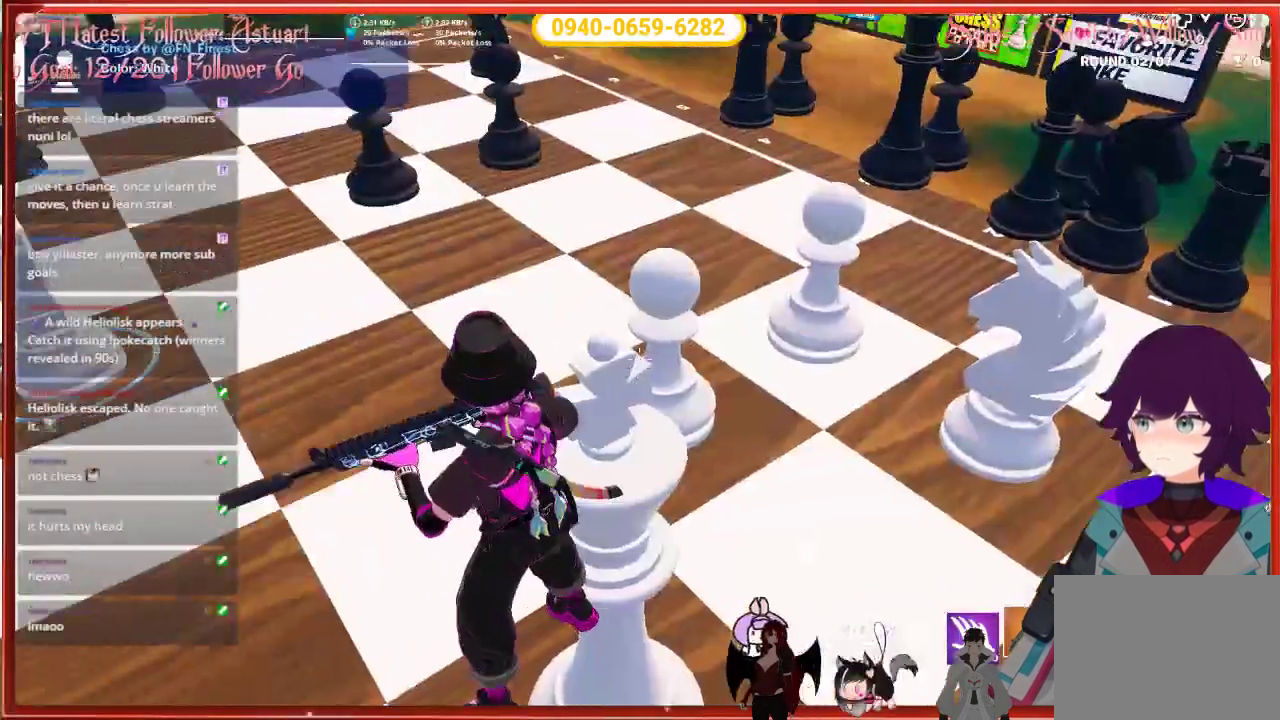
{"buttons": [], "left_stick": "center", "right_stick": "left", "events": [[117, "right_stick", "up-left"], [417, "right_stick", "left"]]}
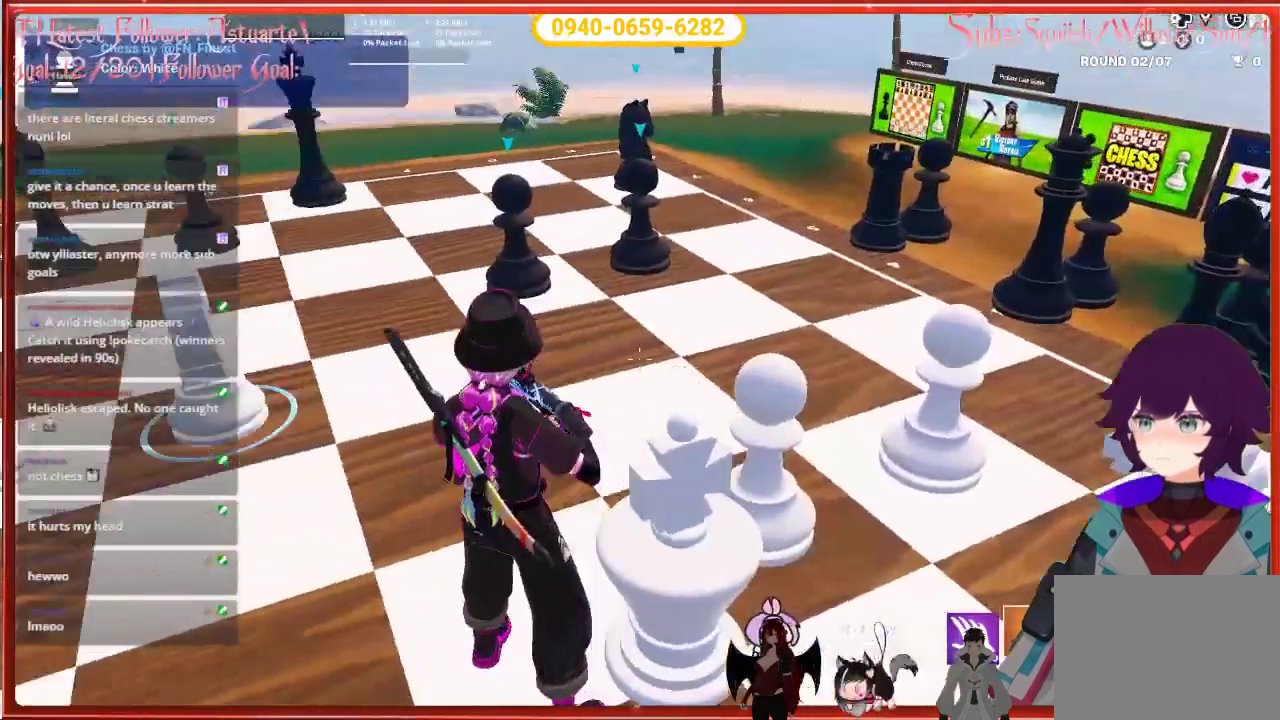
{"buttons": [], "left_stick": "center", "right_stick": "center", "events": [[317, "right_stick", "center"]]}
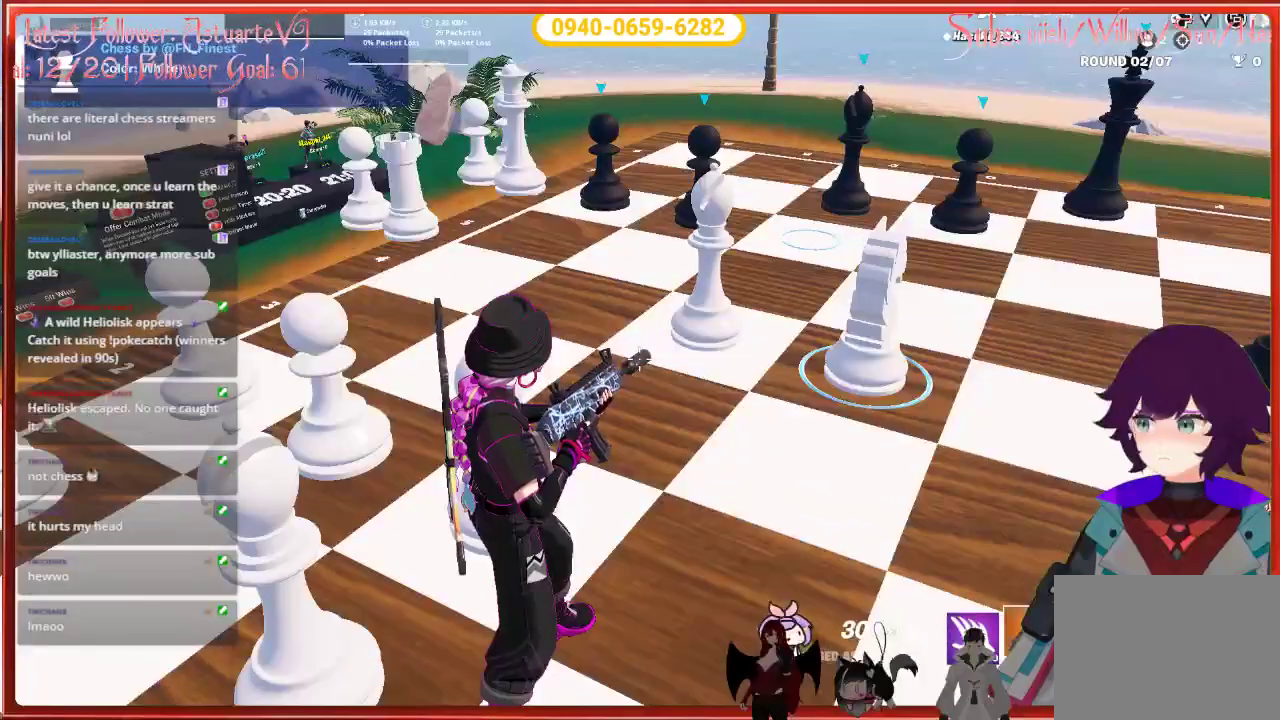
{"buttons": [], "left_stick": "center", "right_stick": "center", "events": [[117, "right_stick", "up-left"], [483, "right_stick", "center"]]}
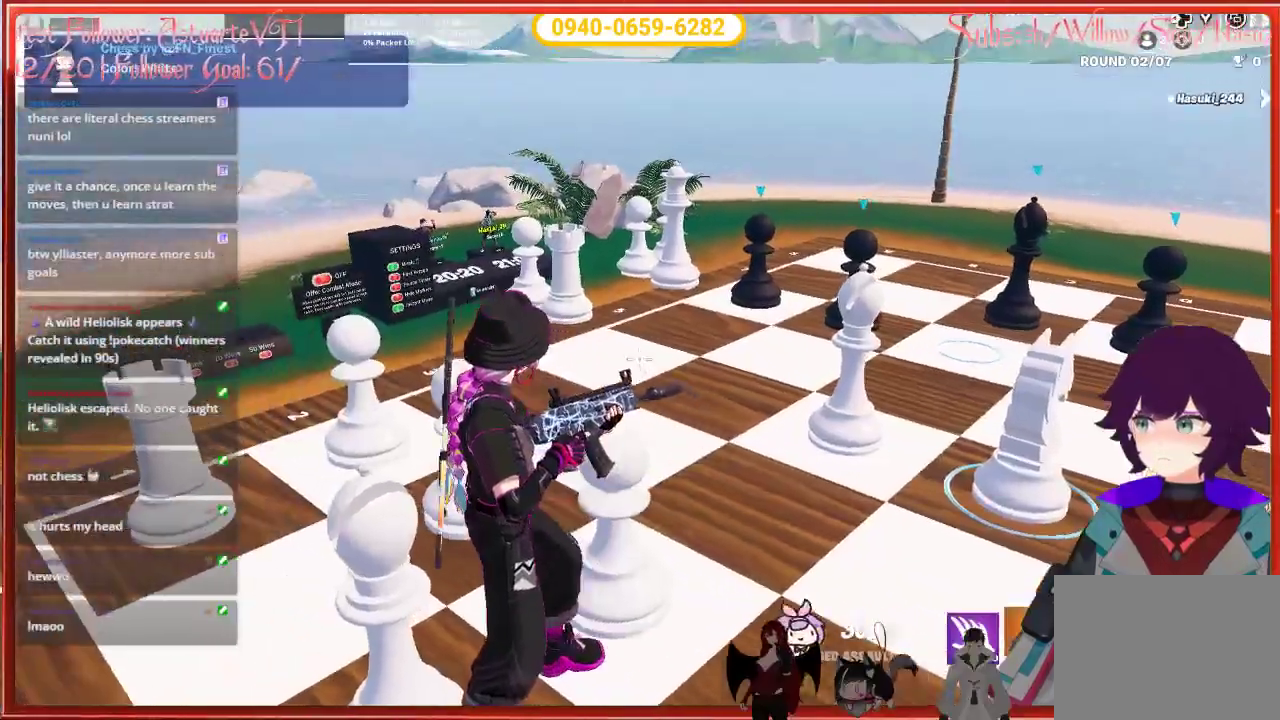
{"buttons": [], "left_stick": "center", "right_stick": "right", "events": [[383, "right_stick", "right"]]}
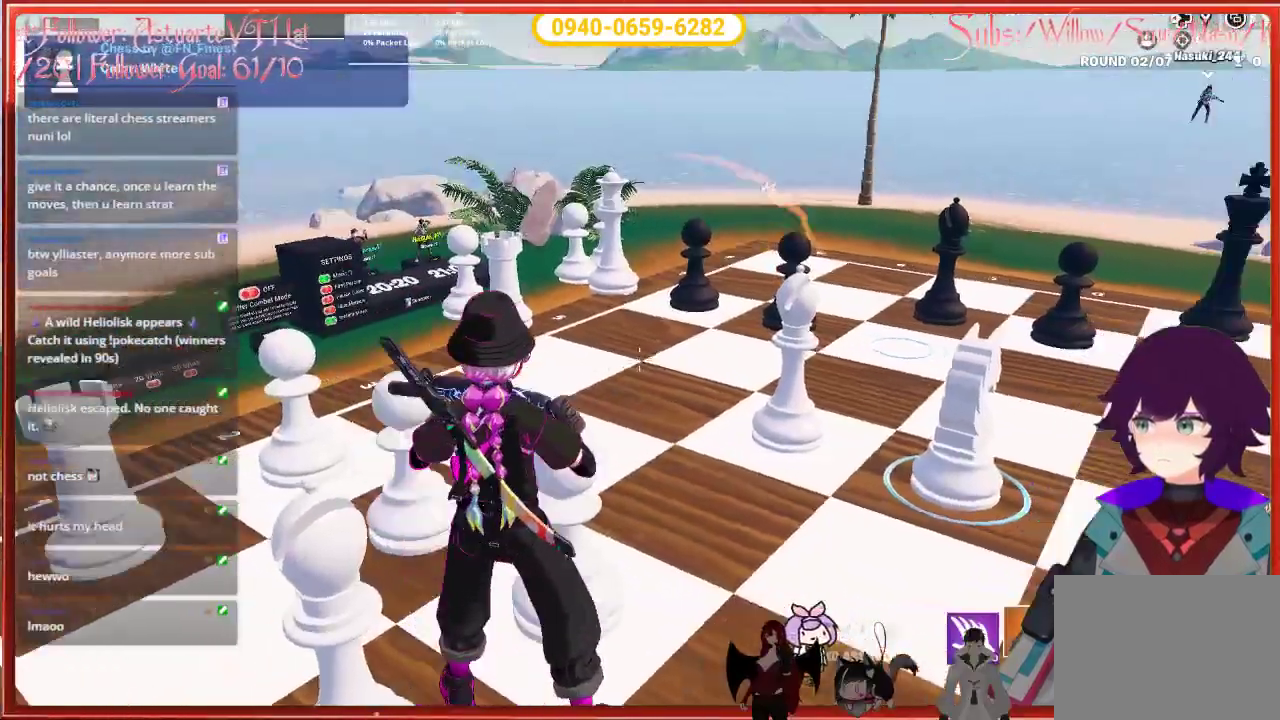
{"buttons": [], "left_stick": "center", "right_stick": "center", "events": [[367, "right_stick", "center"]]}
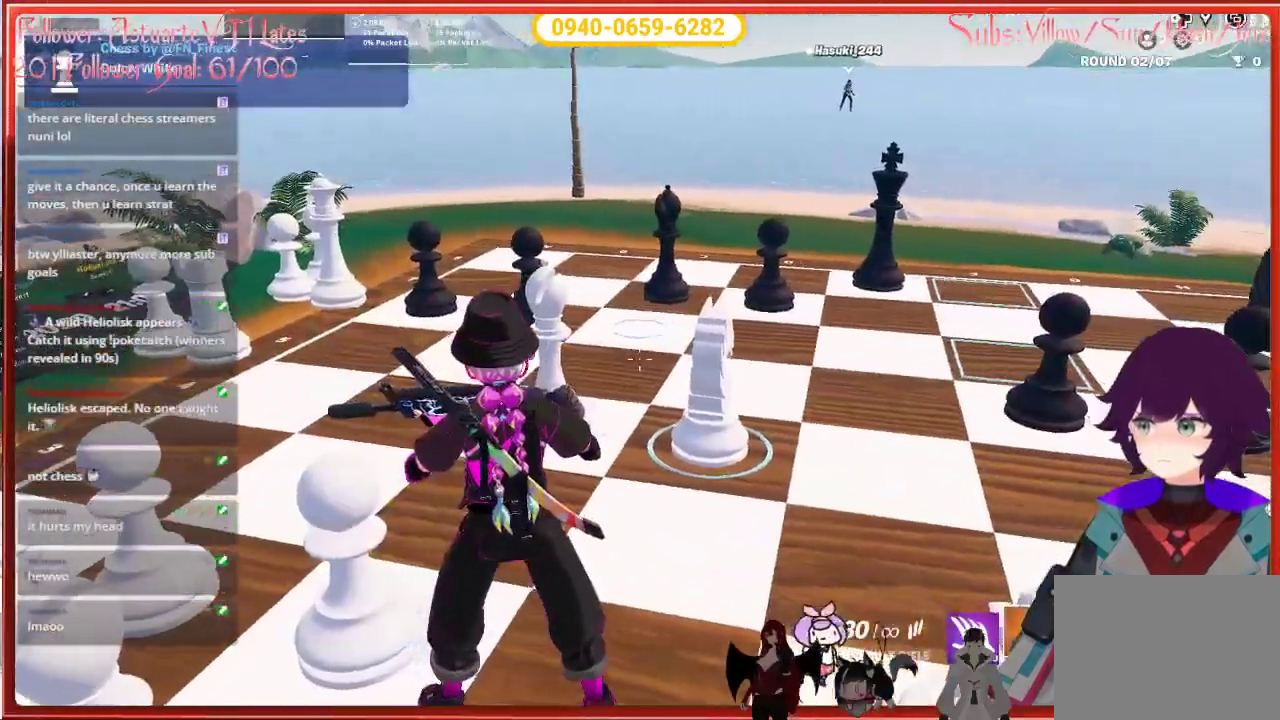
{"buttons": [], "left_stick": "center", "right_stick": "center", "events": []}
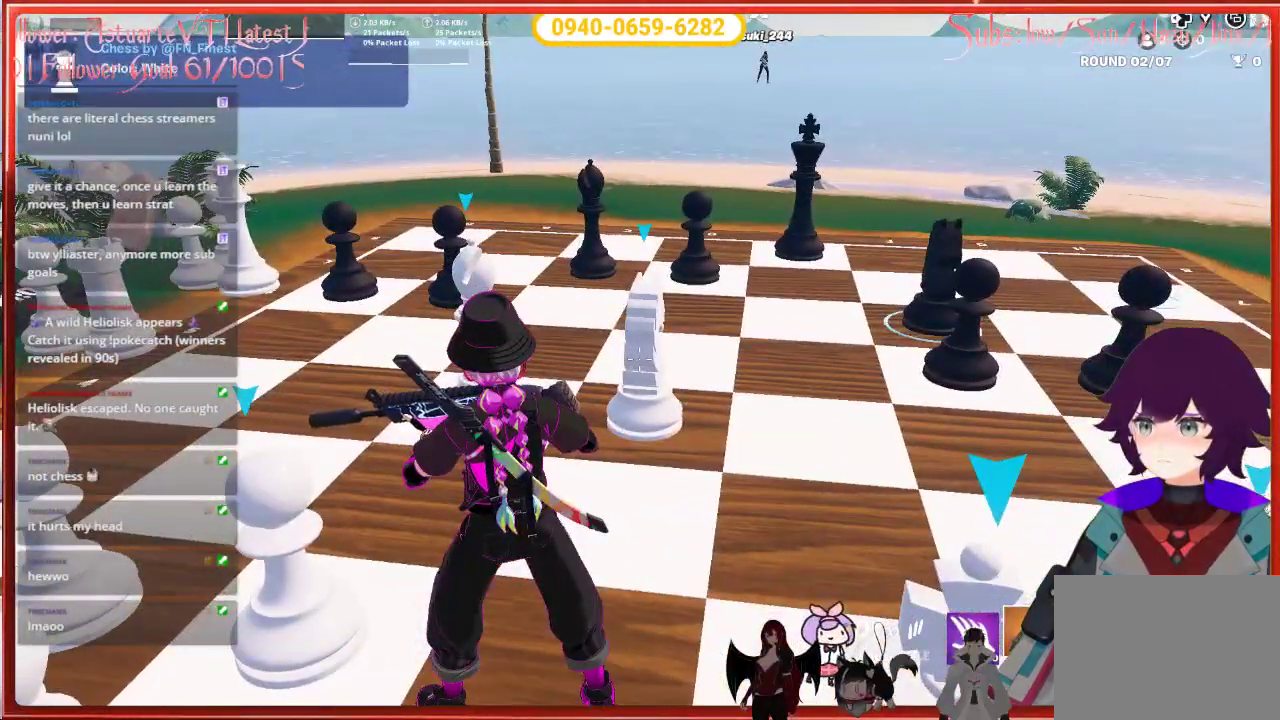
{"buttons": [], "left_stick": "center", "right_stick": "center", "events": [[150, "right_stick", "right"], [300, "right_stick", "center"]]}
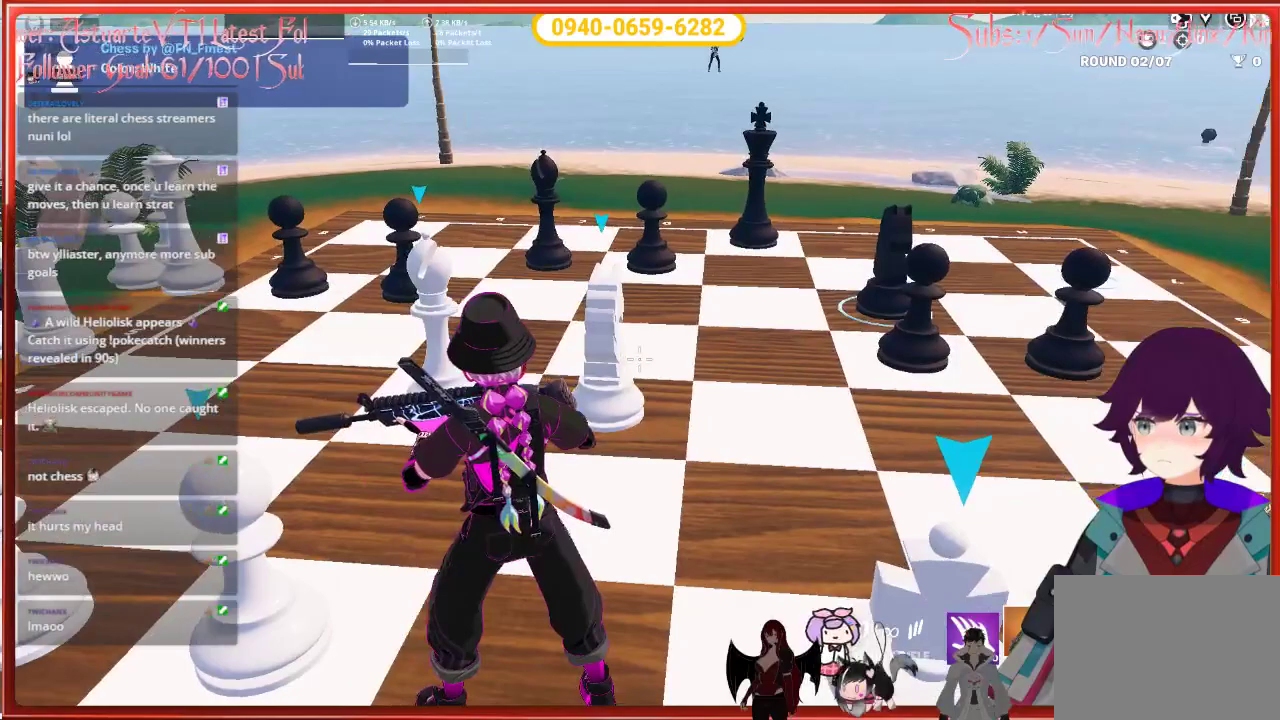
{"buttons": [], "left_stick": "center", "right_stick": "center", "events": []}
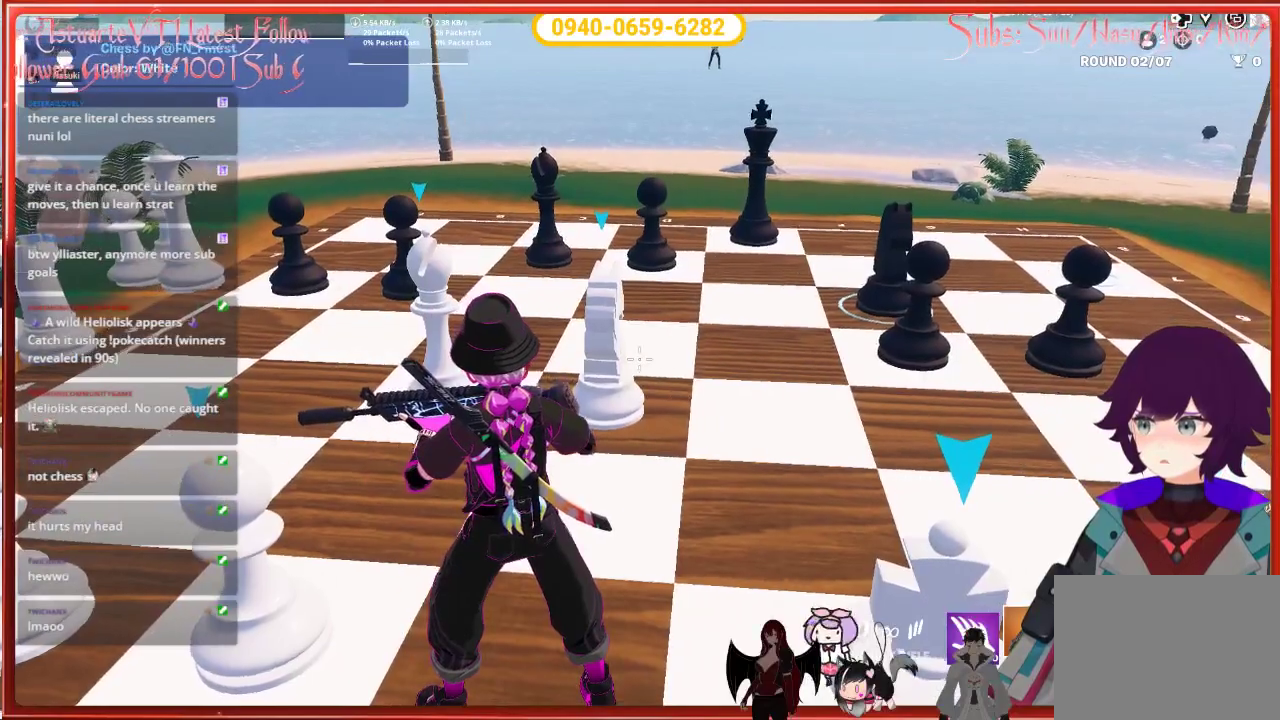
{"buttons": [], "left_stick": "center", "right_stick": "center", "events": []}
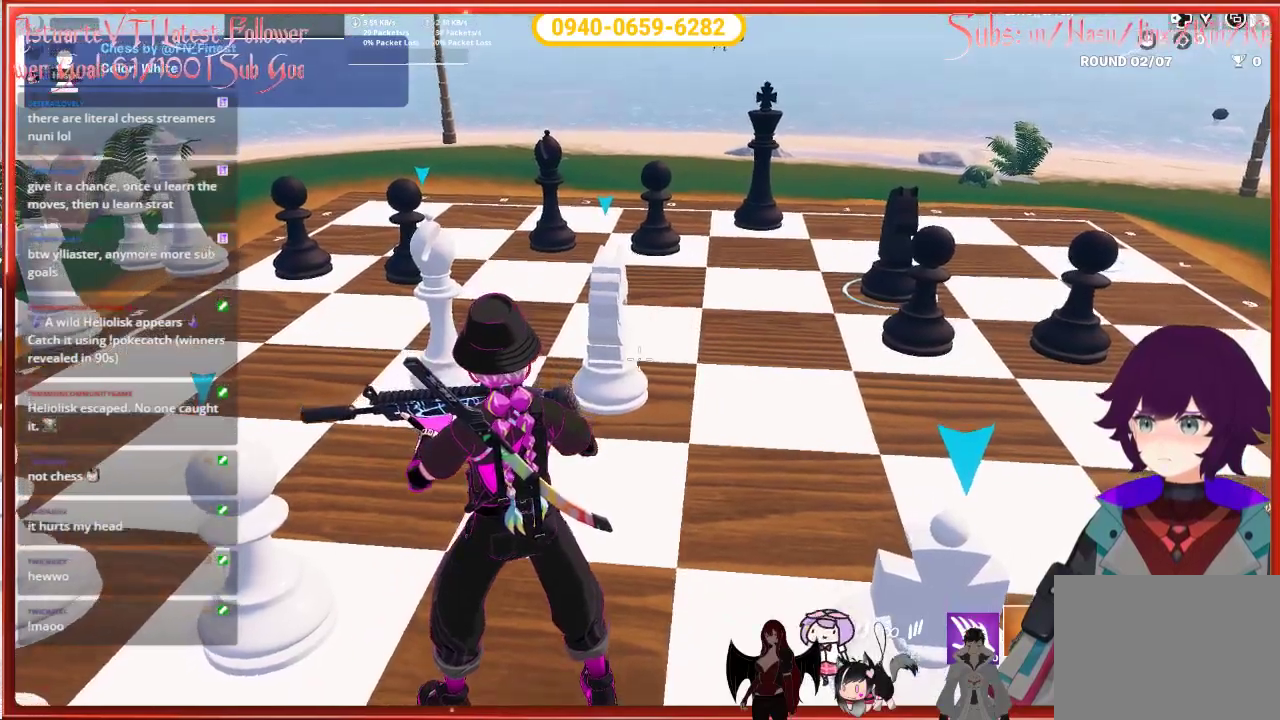
{"buttons": [], "left_stick": "center", "right_stick": "center", "events": []}
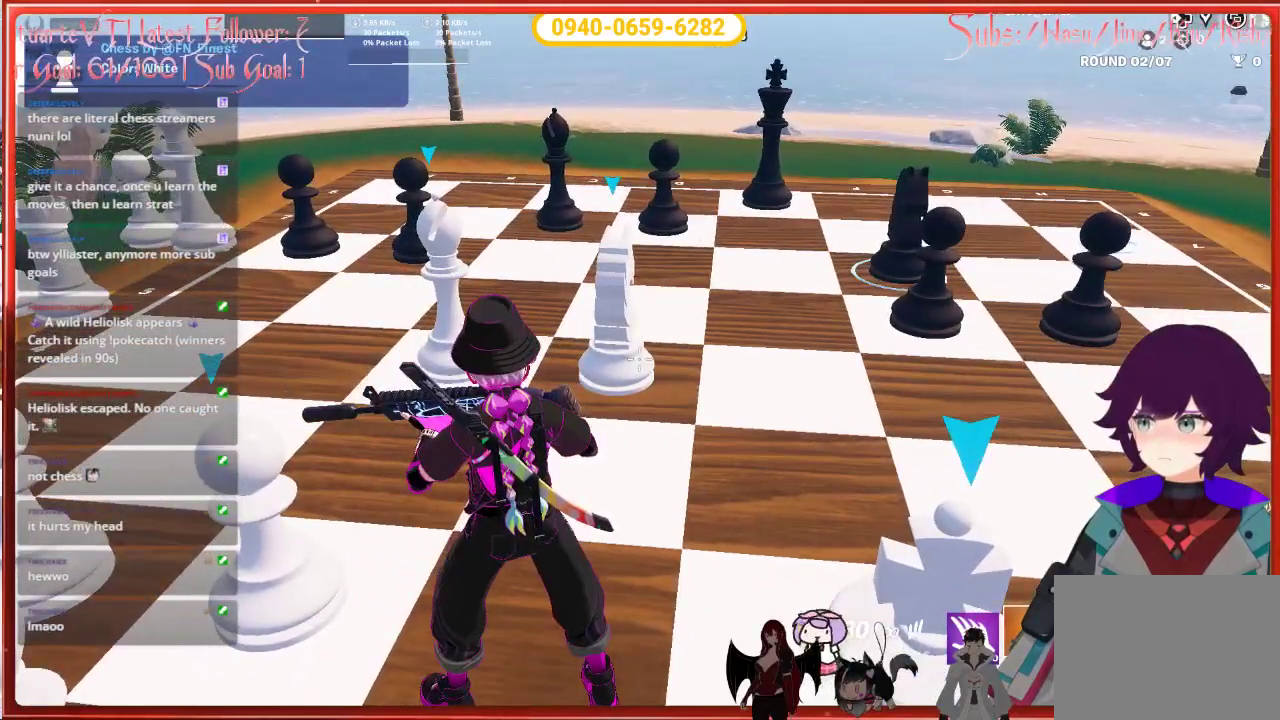
{"buttons": ["L2"], "left_stick": "center", "right_stick": "center", "events": [[367, "L2", "down"]]}
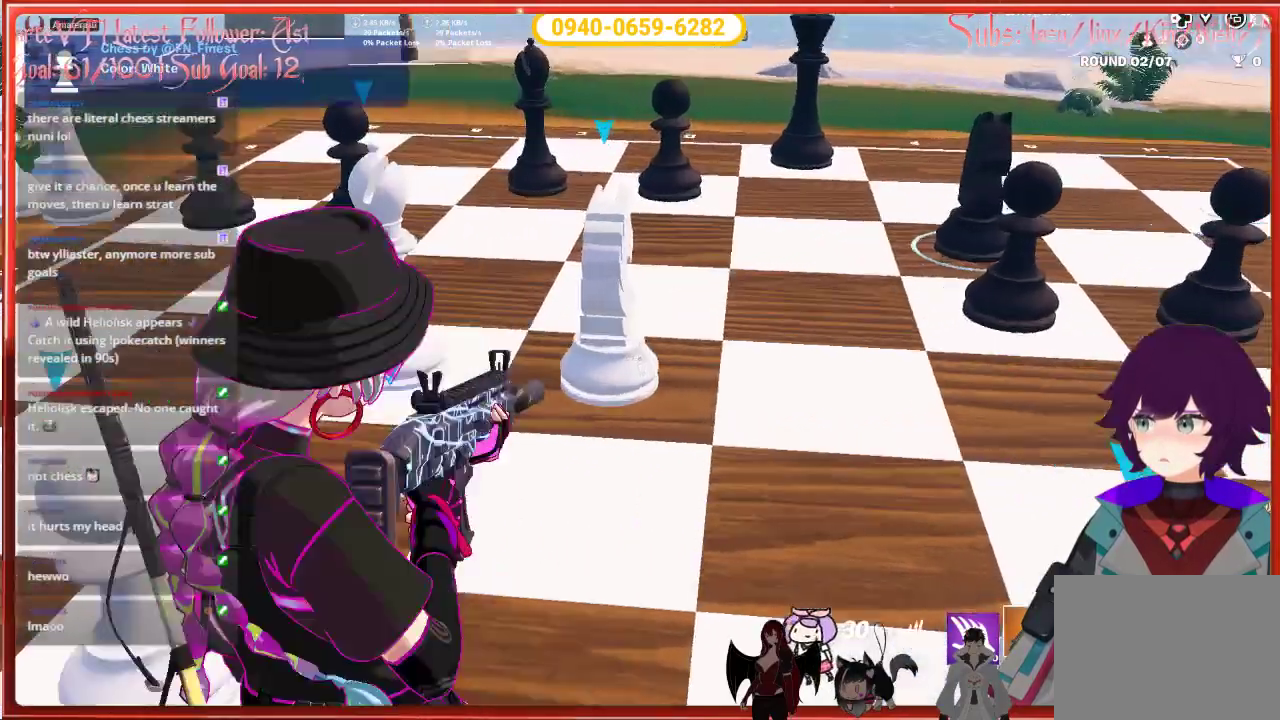
{"buttons": ["L2"], "left_stick": "center", "right_stick": "center", "events": []}
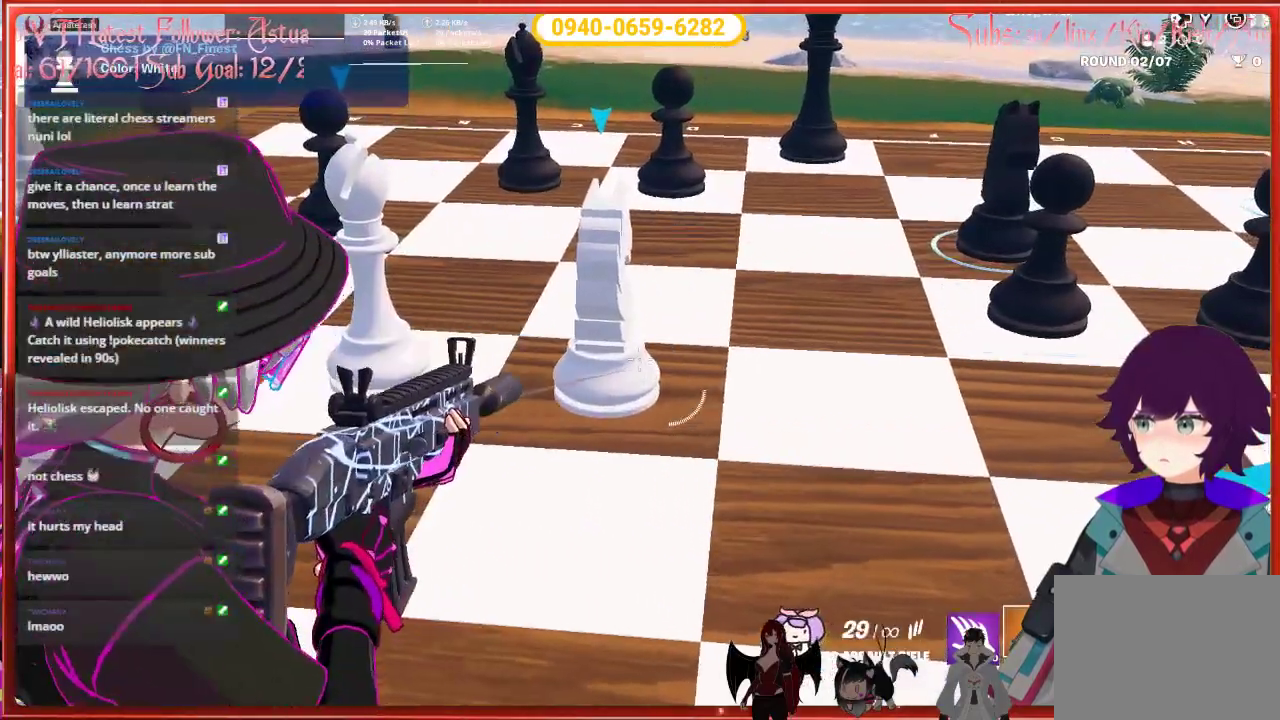
{"buttons": ["L2"], "left_stick": "center", "right_stick": "up-right", "events": [[17, "right_stick", "right"], [333, "right_stick", "up-right"]]}
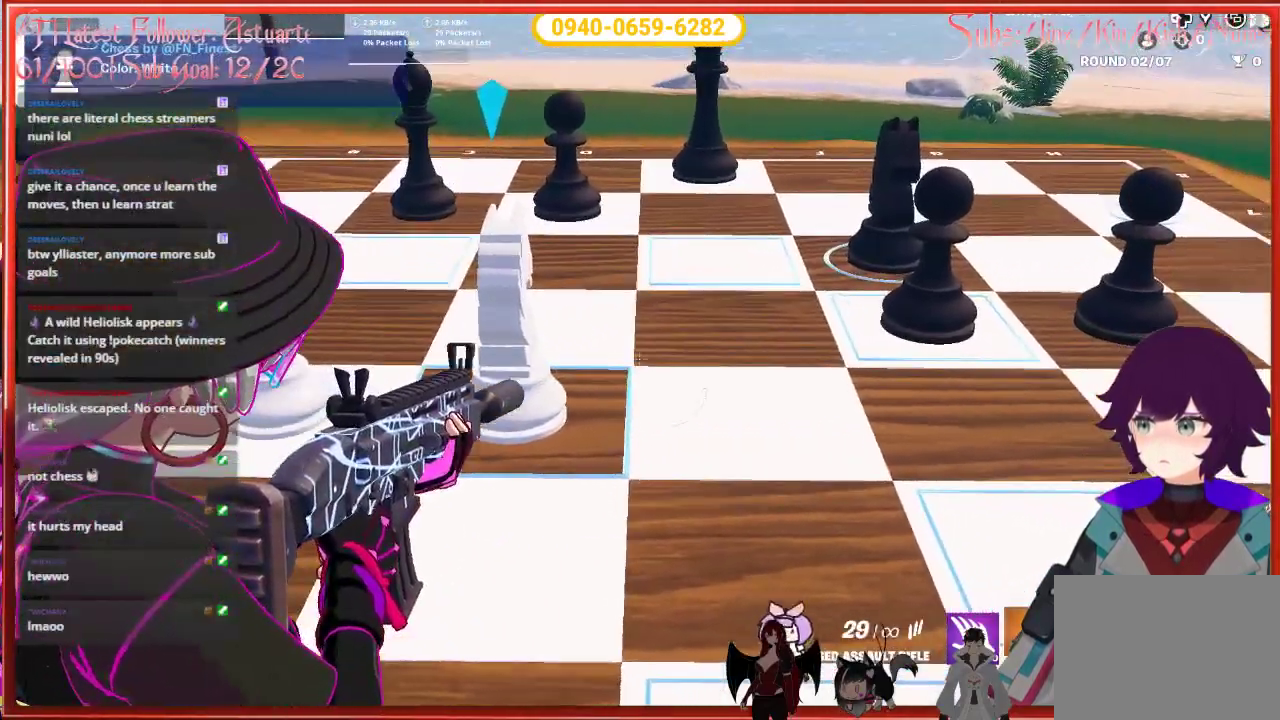
{"buttons": ["L2"], "left_stick": "center", "right_stick": "right", "events": [[33, "right_stick", "right"]]}
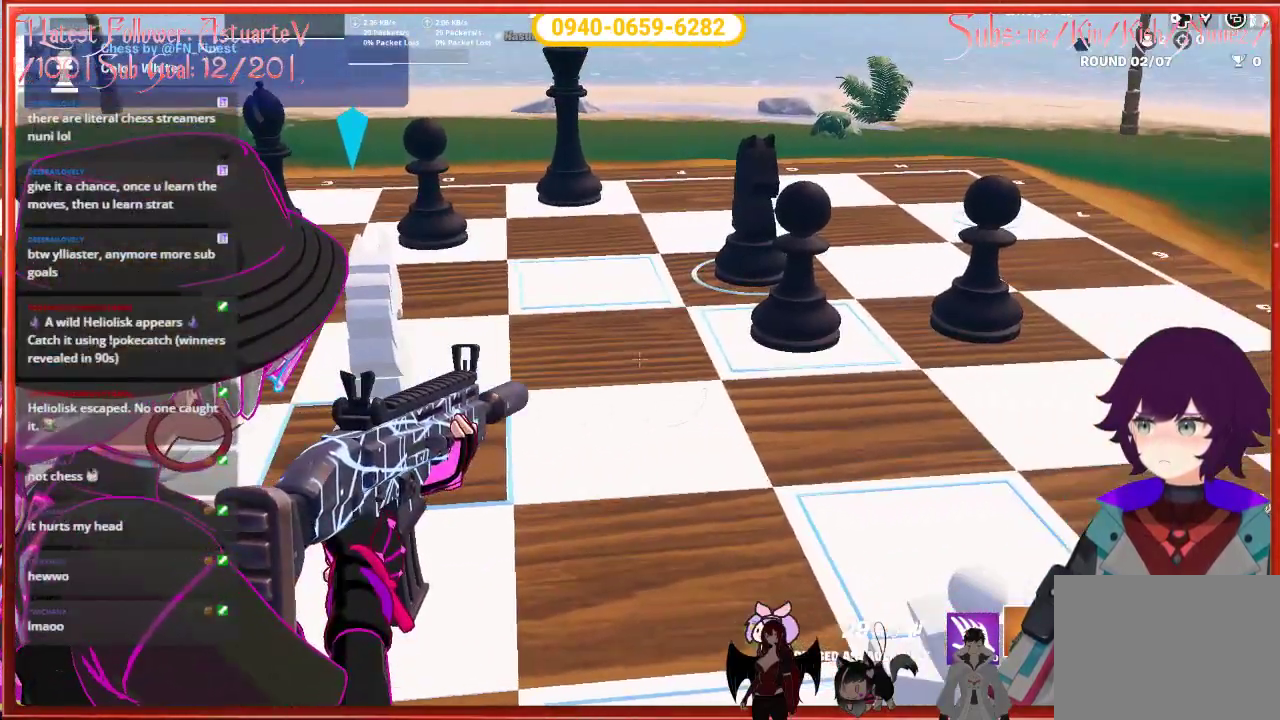
{"buttons": ["L2"], "left_stick": "center", "right_stick": "center", "events": [[367, "R2", "down"], [383, "right_stick", "center"], [483, "R2", "up"]]}
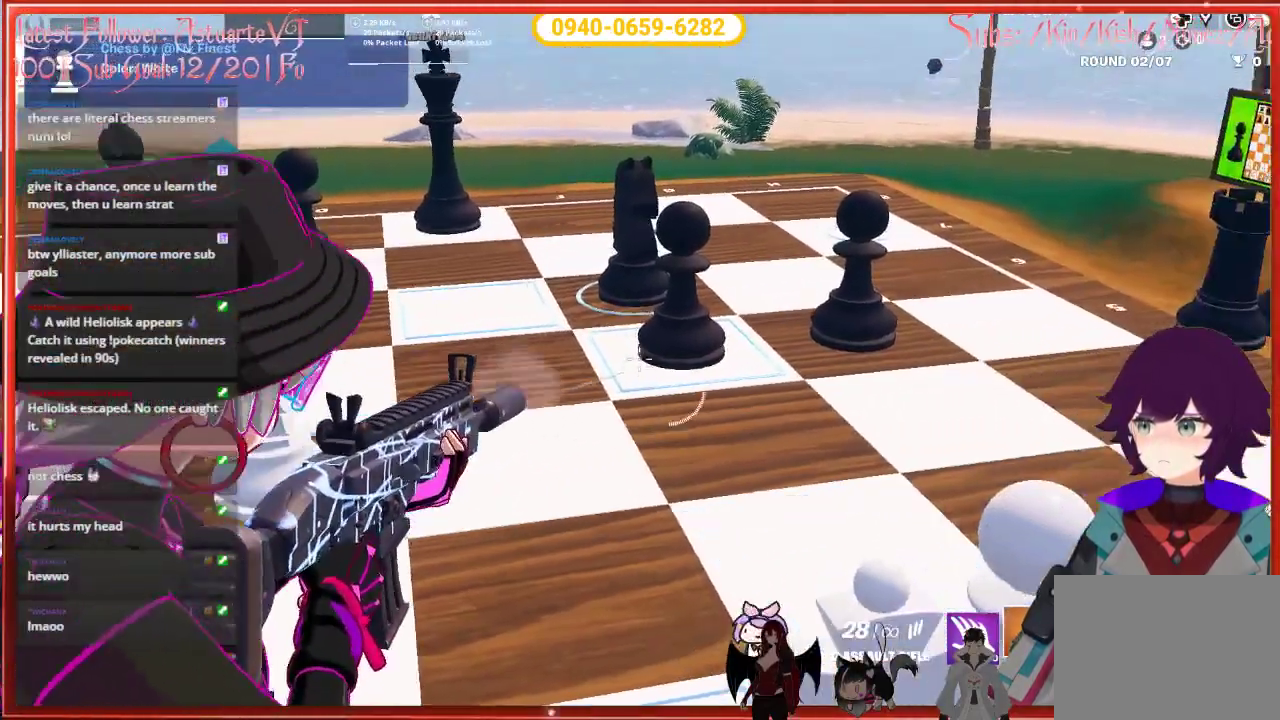
{"buttons": [], "left_stick": "center", "right_stick": "center", "events": [[17, "L2", "up"], [283, "X", "down"], [367, "X", "up"]]}
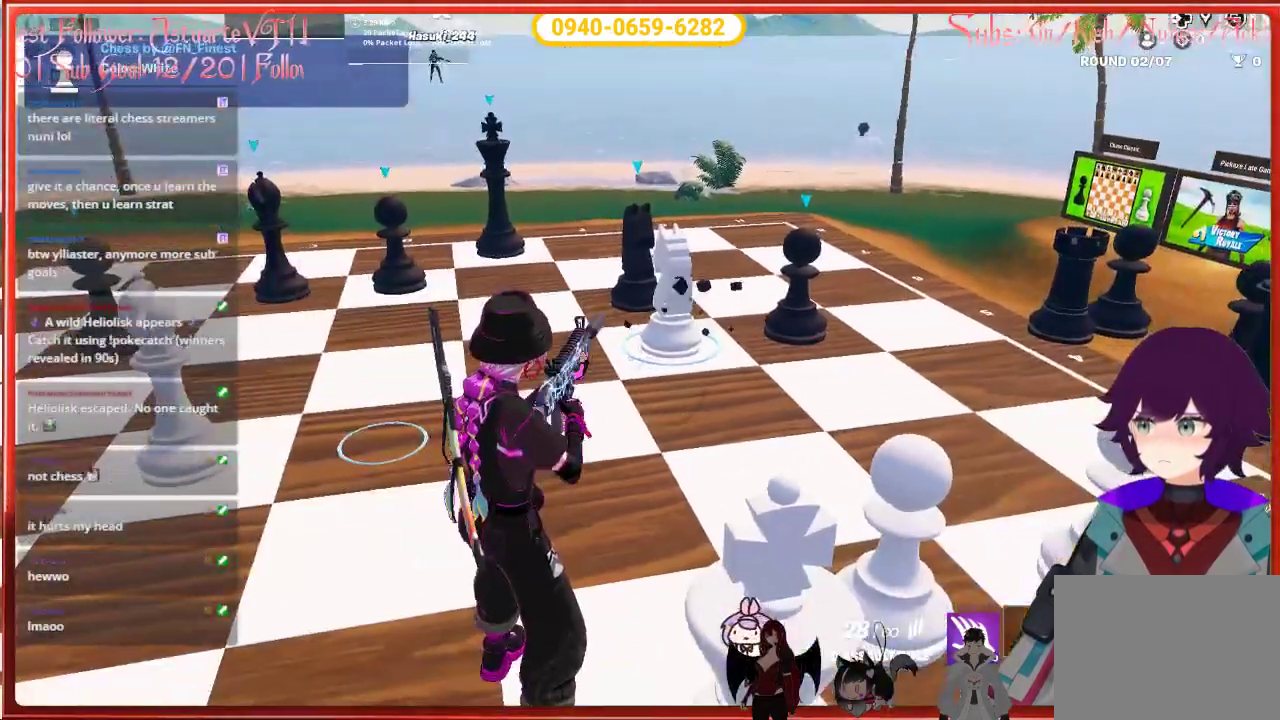
{"buttons": [], "left_stick": "center", "right_stick": "center", "events": []}
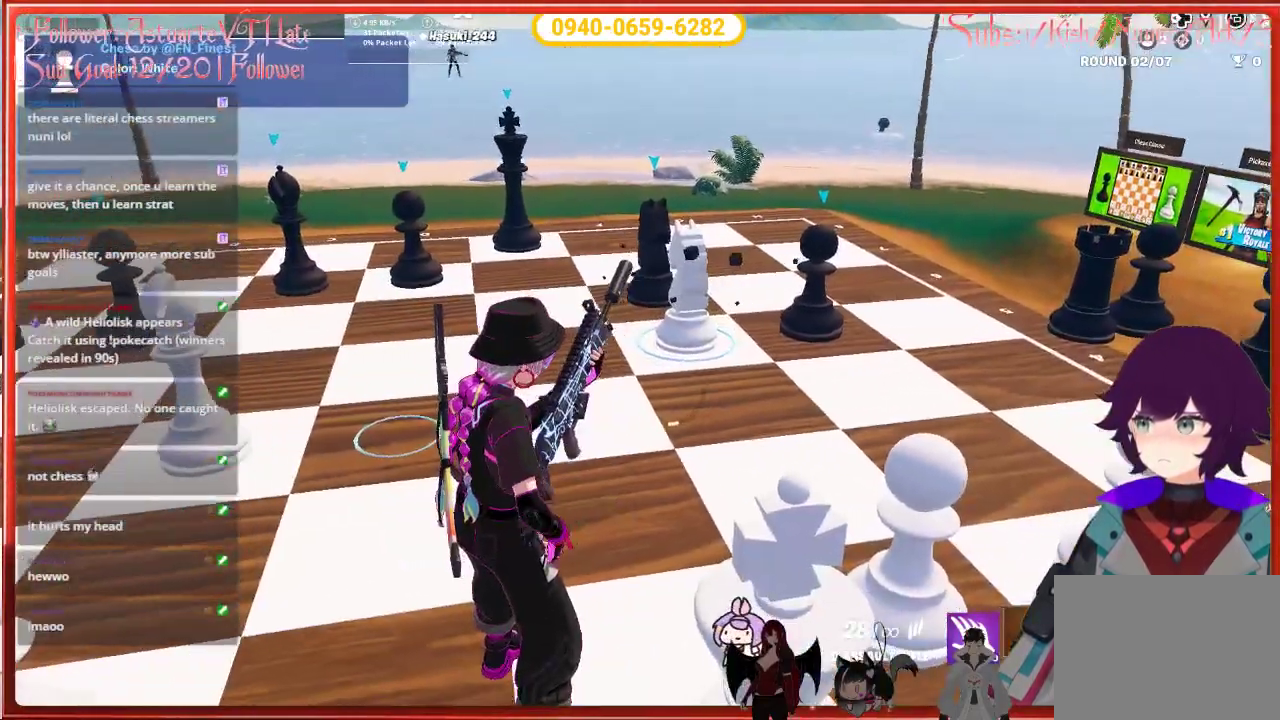
{"buttons": [], "left_stick": "center", "right_stick": "center", "events": []}
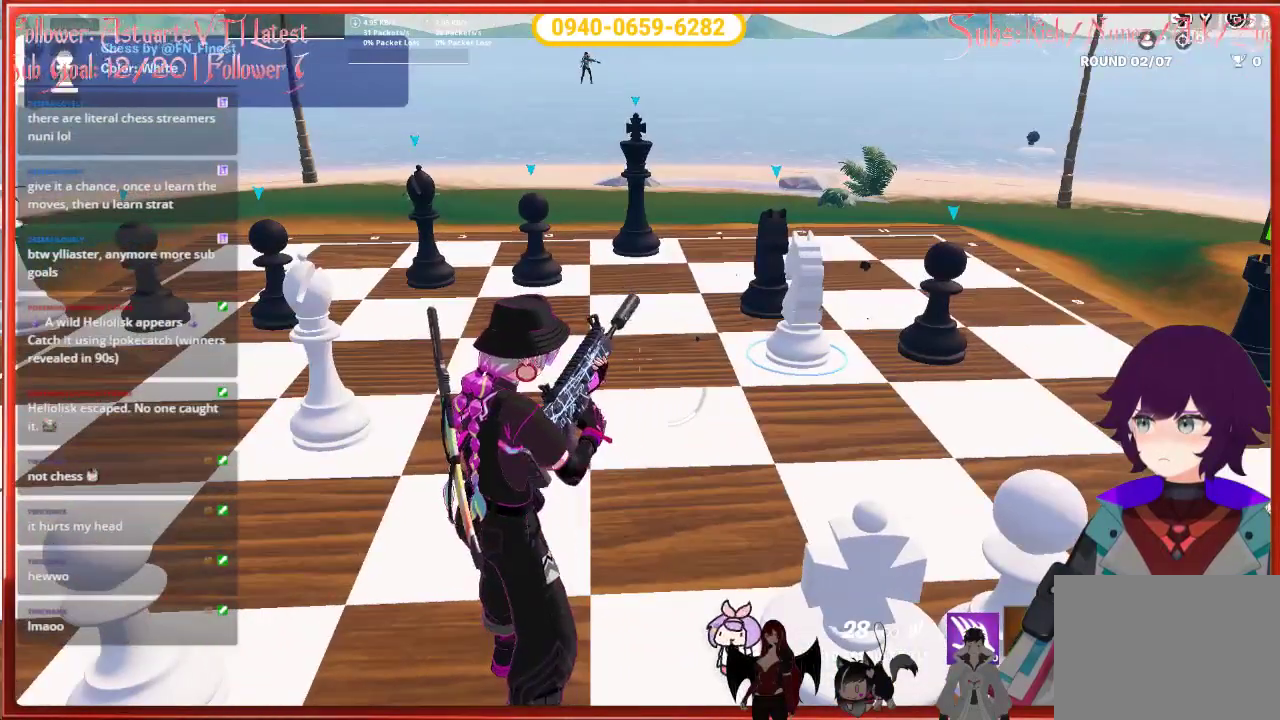
{"buttons": [], "left_stick": "center", "right_stick": "center", "events": []}